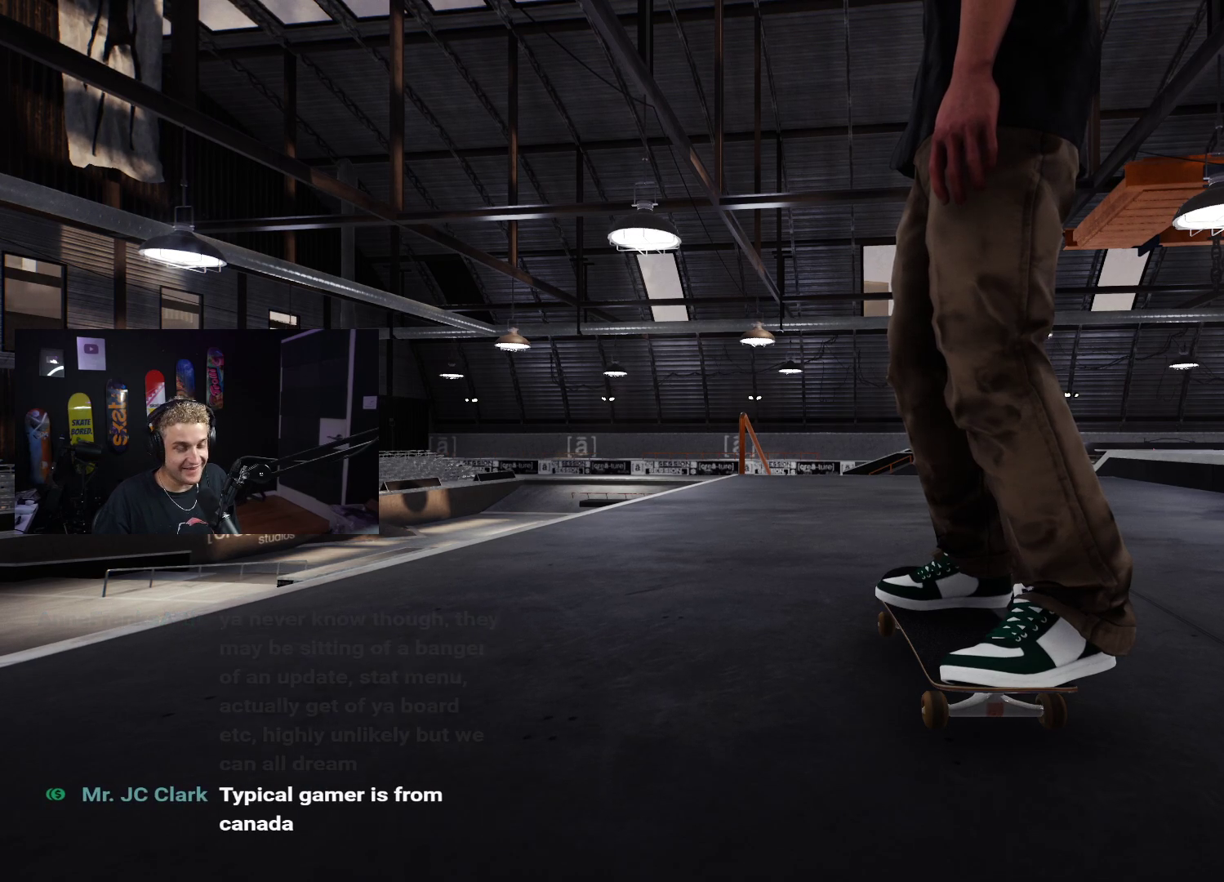
Gameplay with a controller (Xbox layout); each line is a JSON object with the inputs held at the frame after it. "events" lists button and stick changes between this image and that frame as [ms after this image, input, new state], when the widget could be followed in between.
{"buttons": ["X"], "left_stick": "center", "right_stick": "center", "events": [[83, "X", "down"]]}
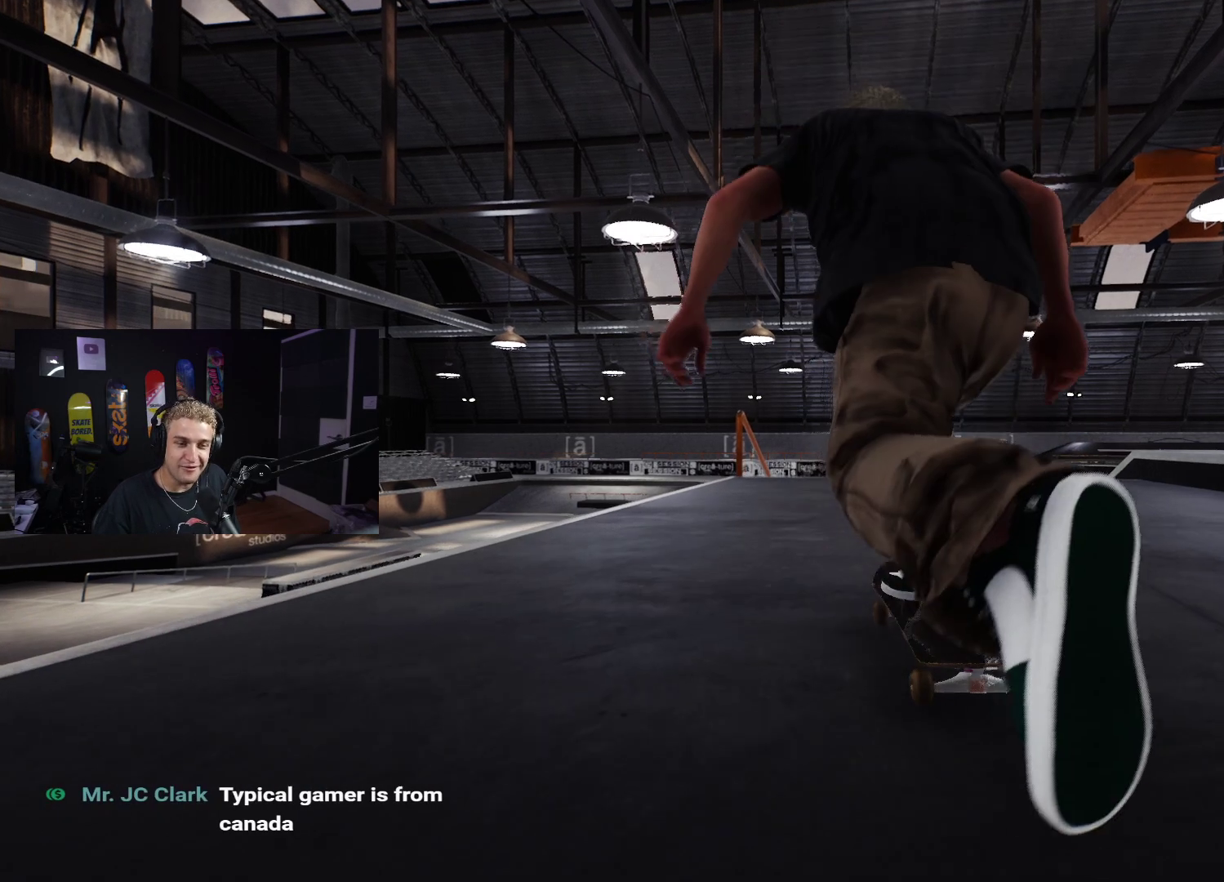
{"buttons": ["X"], "left_stick": "center", "right_stick": "center", "events": [[367, "L2", "down"], [433, "L2", "up"]]}
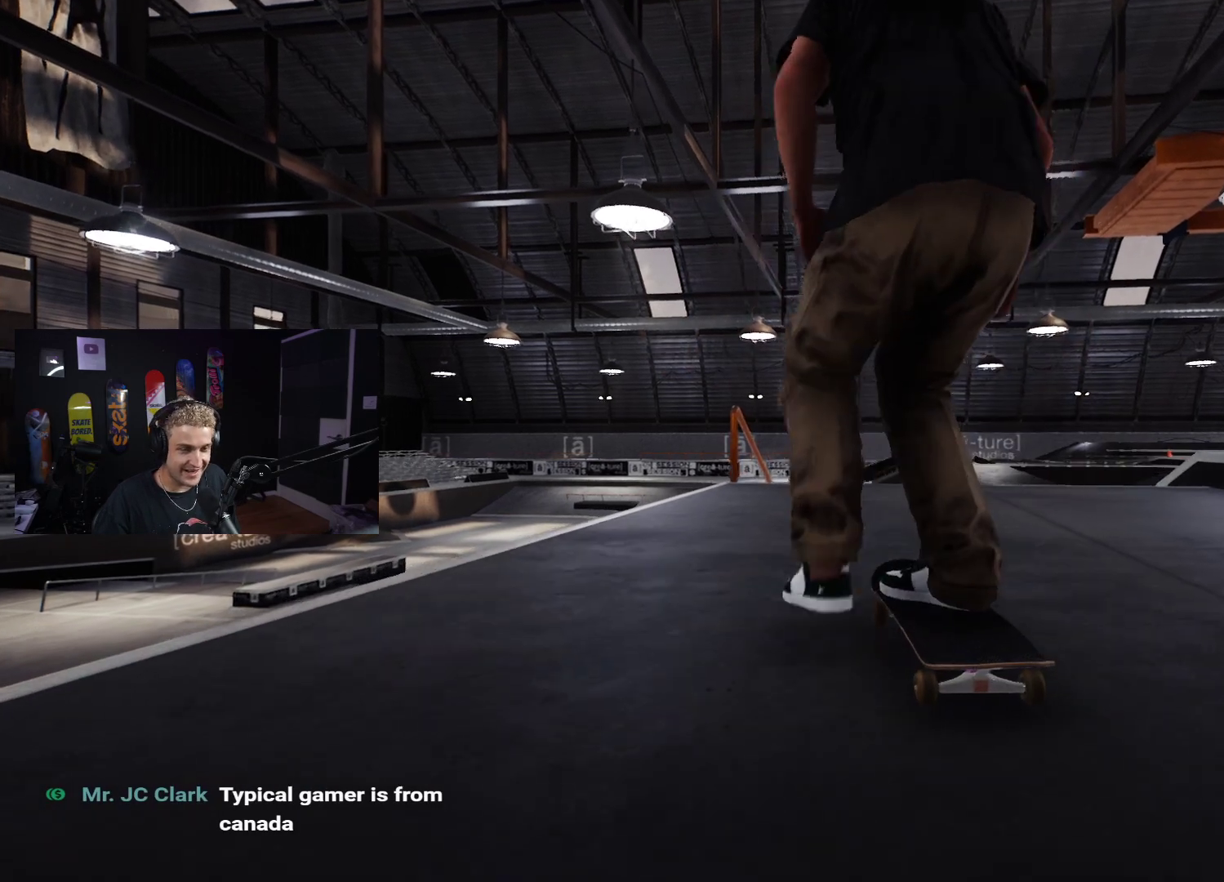
{"buttons": [], "left_stick": "center", "right_stick": "center", "events": [[83, "X", "up"], [100, "L2", "down"], [200, "L2", "up"]]}
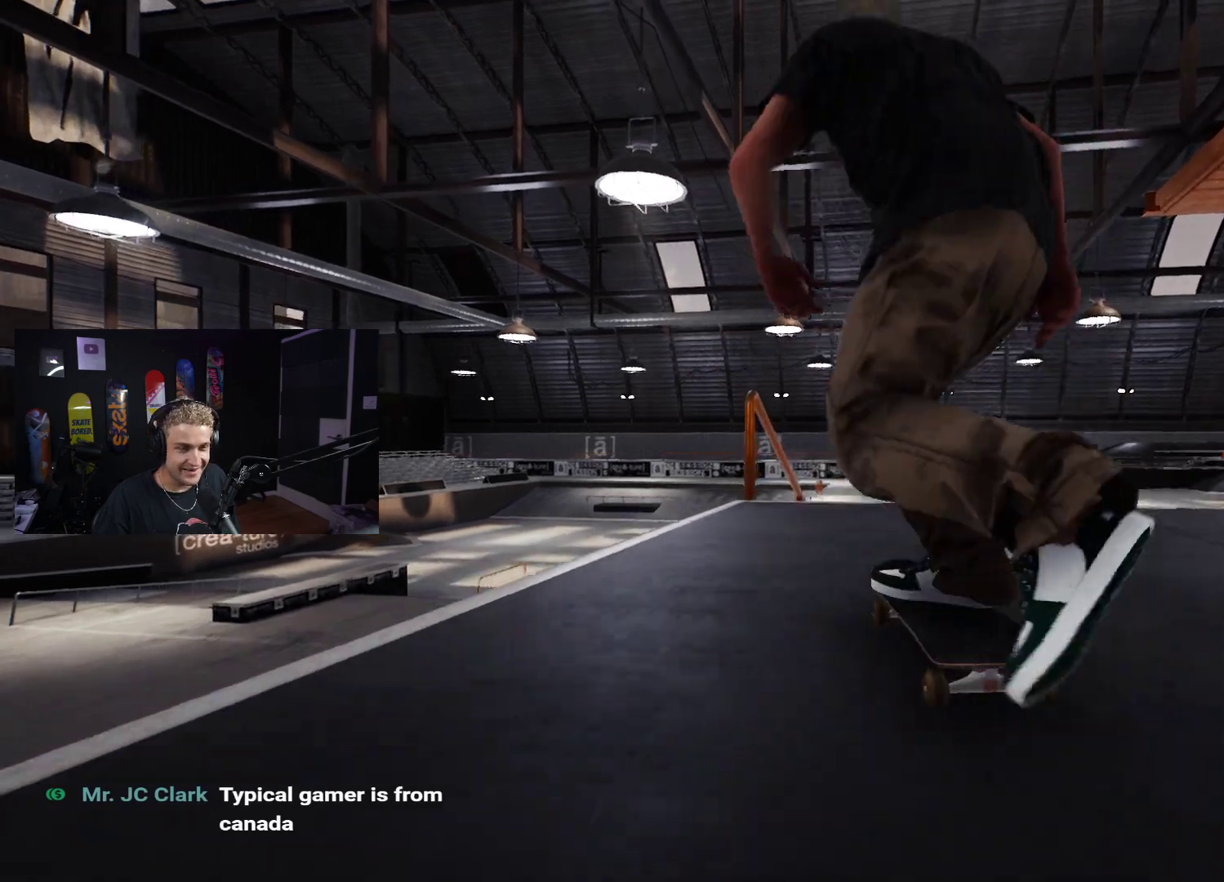
{"buttons": [], "left_stick": "center", "right_stick": "up", "events": [[50, "left_stick", "down"], [200, "R2", "down"], [250, "R2", "up"], [467, "left_stick", "center"], [467, "right_stick", "up"]]}
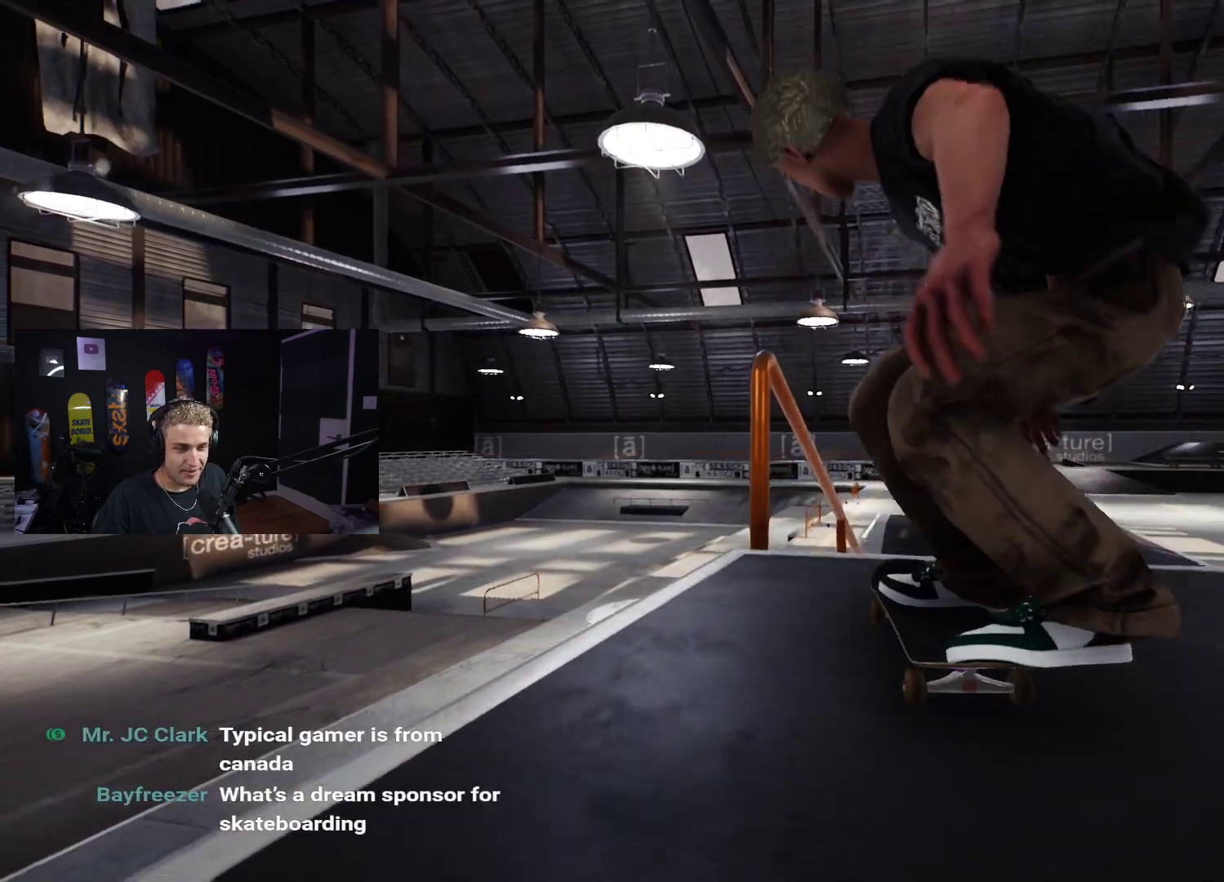
{"buttons": [], "left_stick": "down", "right_stick": "left", "events": [[50, "right_stick", "center"], [217, "left_stick", "down"], [417, "right_stick", "left"]]}
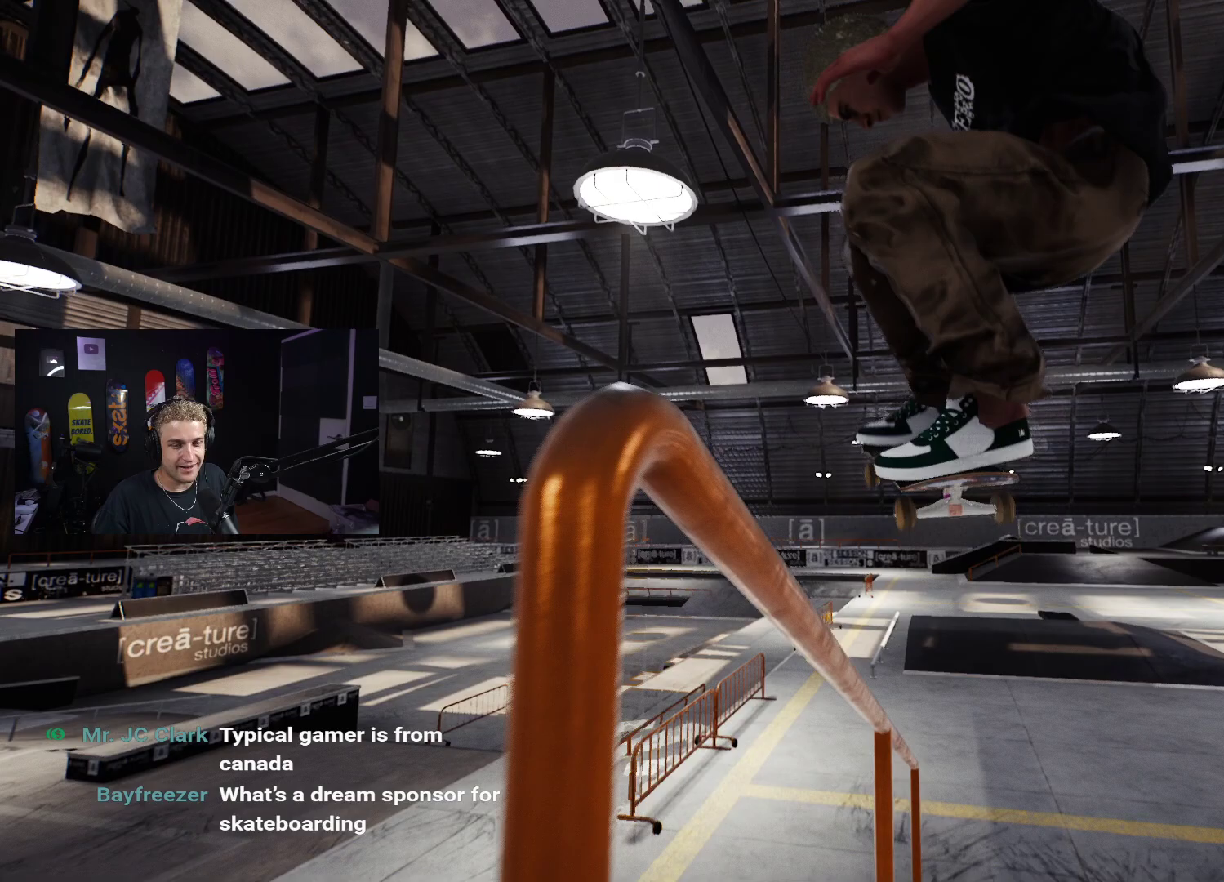
{"buttons": [], "left_stick": "down", "right_stick": "left", "events": []}
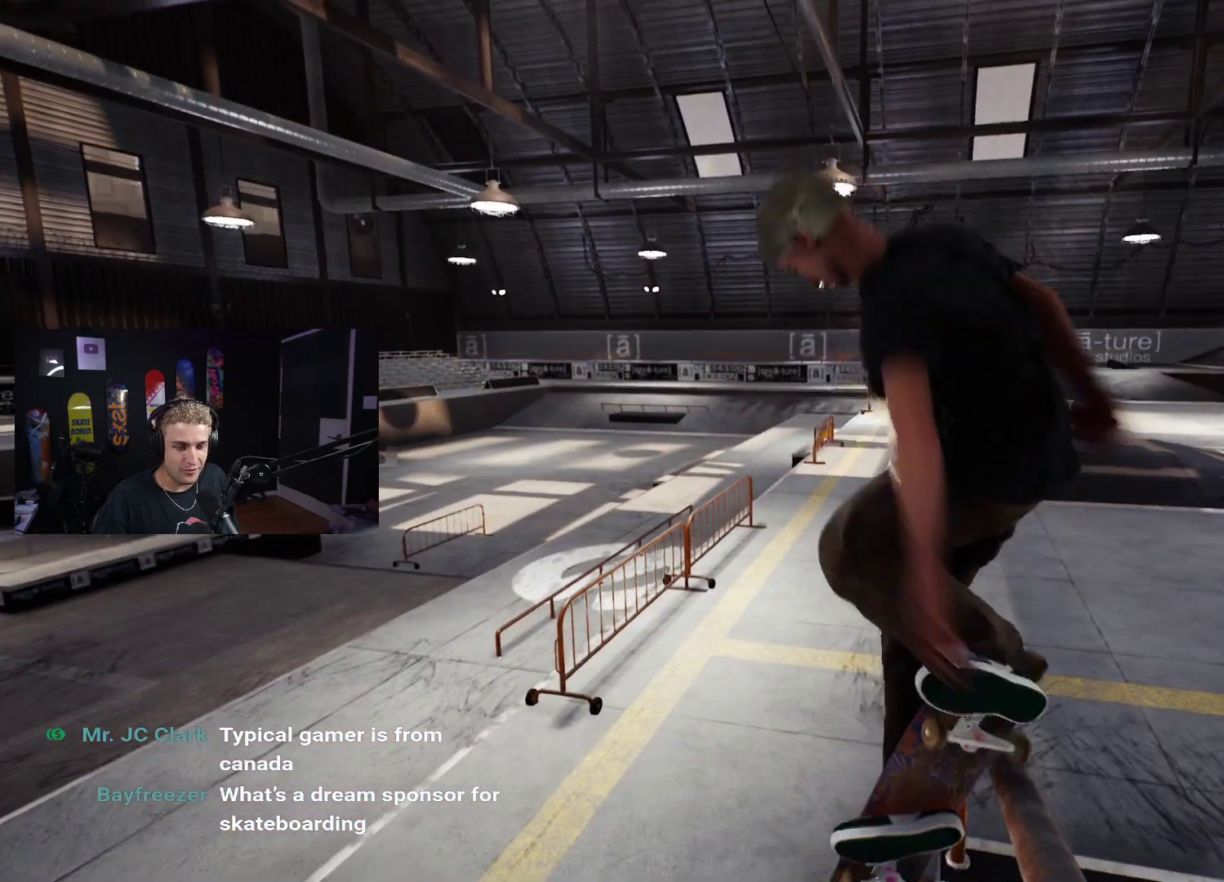
{"buttons": ["DPAD_UP"], "left_stick": "center", "right_stick": "center", "events": [[217, "left_stick", "center"], [233, "right_stick", "center"], [383, "DPAD_UP", "down"]]}
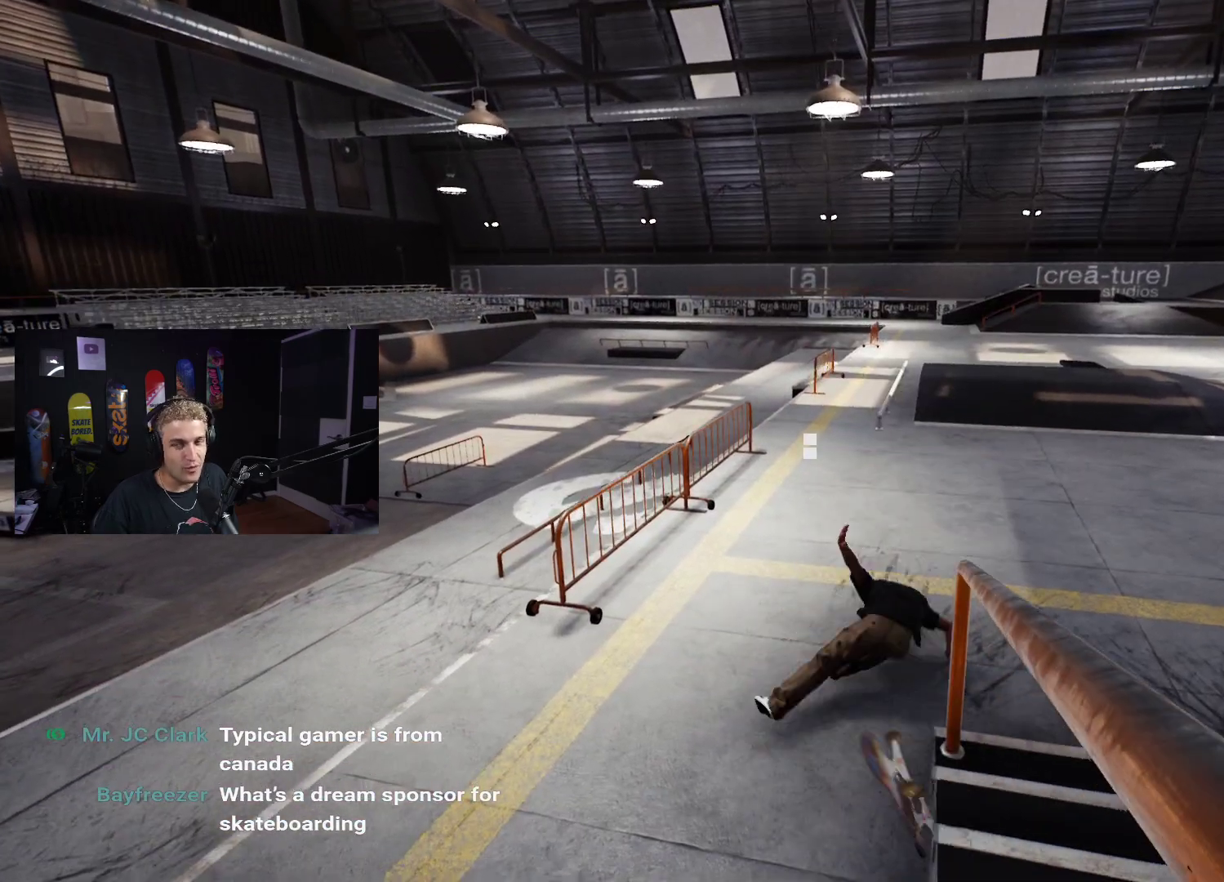
{"buttons": [], "left_stick": "center", "right_stick": "center", "events": [[233, "DPAD_UP", "up"]]}
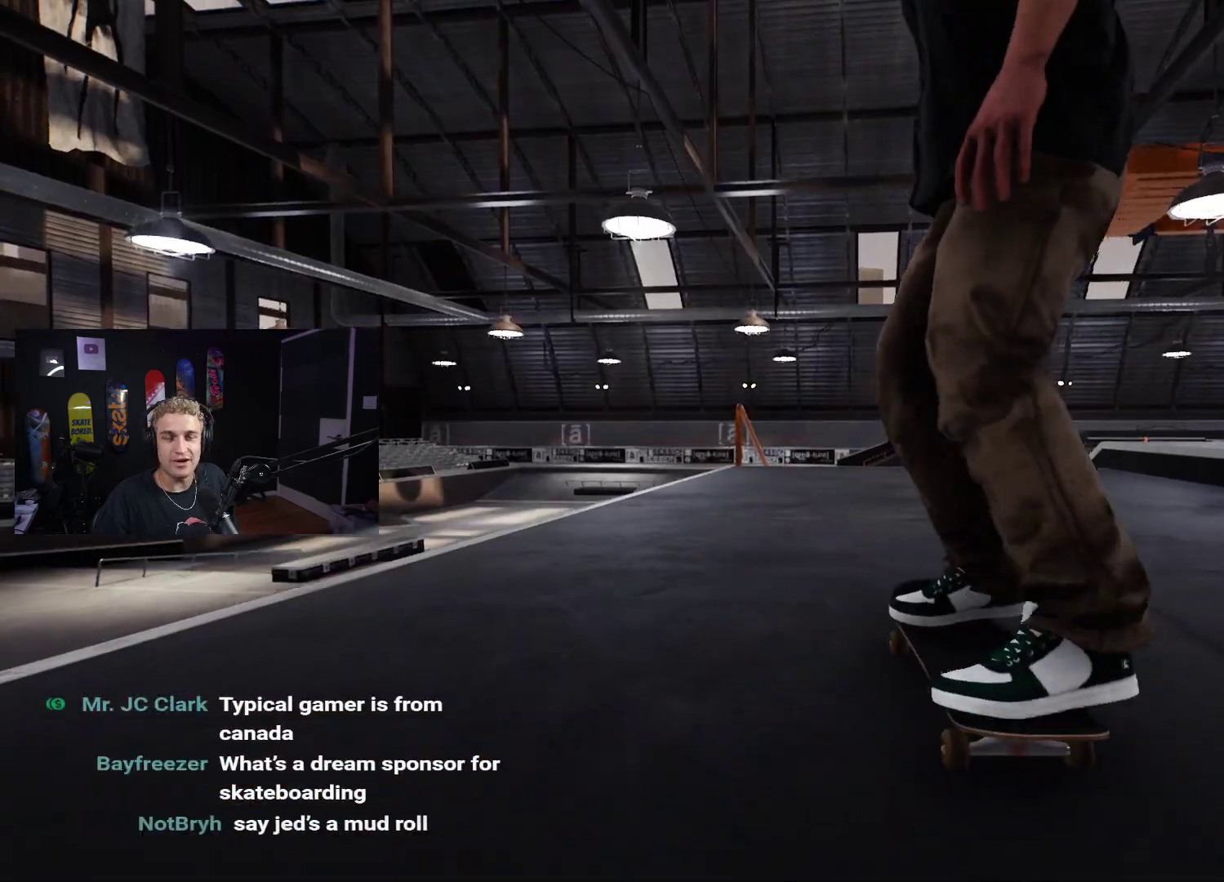
{"buttons": ["X"], "left_stick": "center", "right_stick": "center", "events": [[33, "X", "down"], [350, "L2", "down"], [433, "L2", "up"]]}
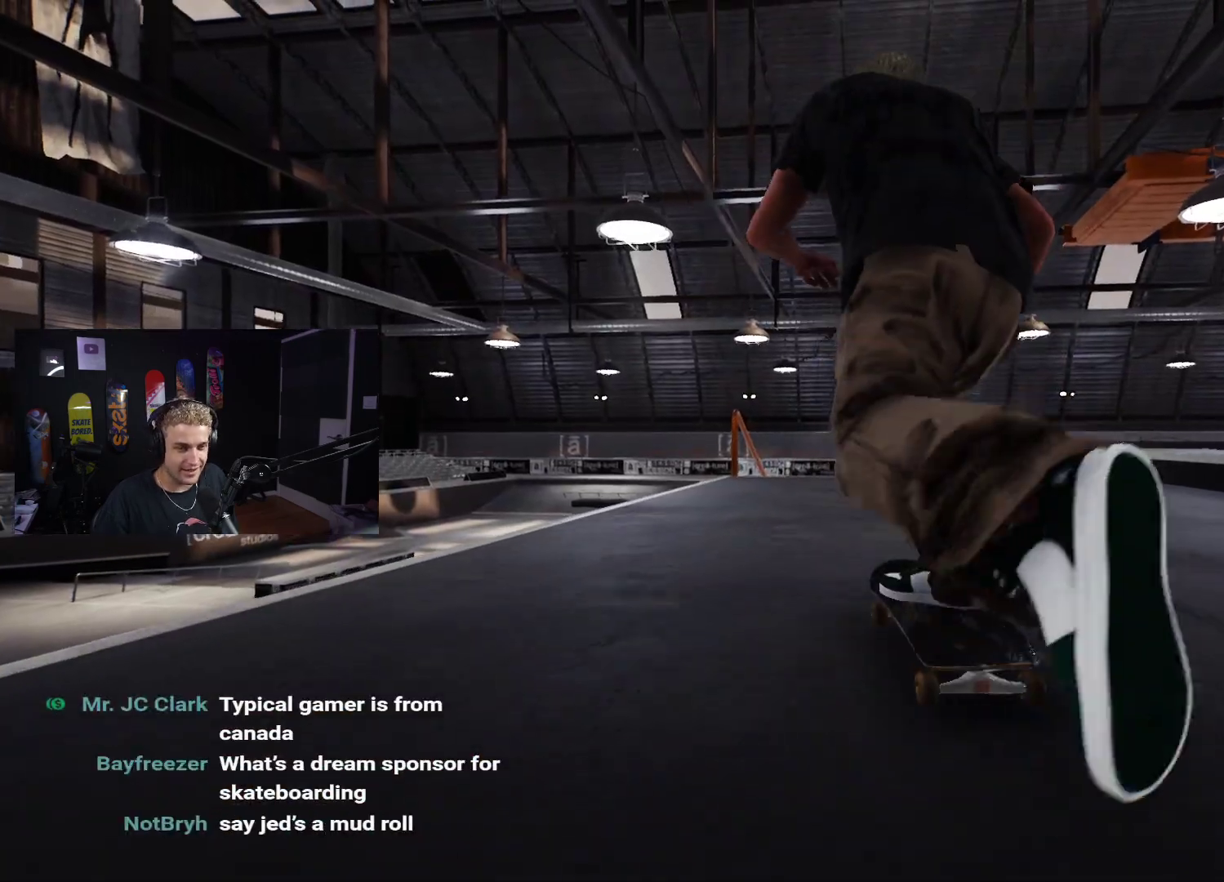
{"buttons": [], "left_stick": "center", "right_stick": "center", "events": [[367, "L2", "down"], [417, "X", "up"], [450, "L2", "up"]]}
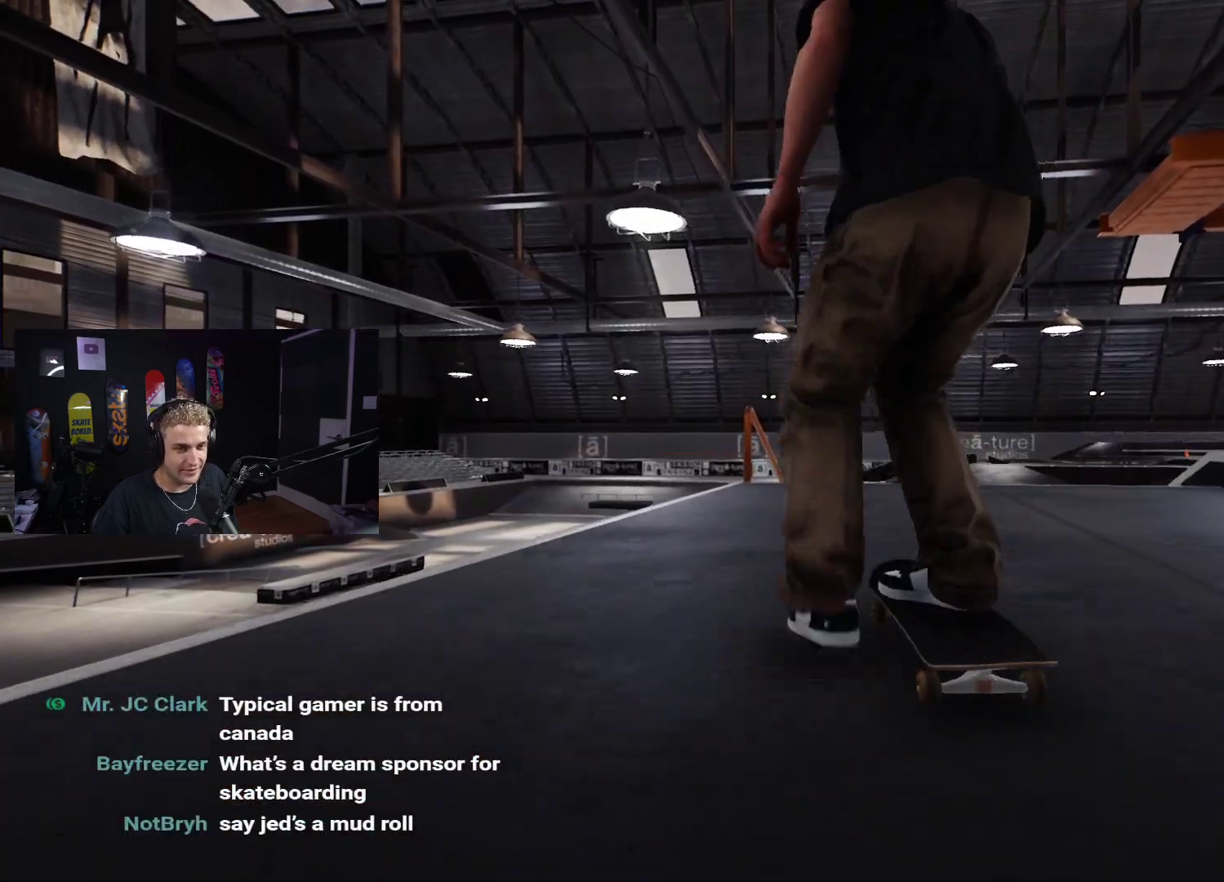
{"buttons": [], "left_stick": "center", "right_stick": "center", "events": []}
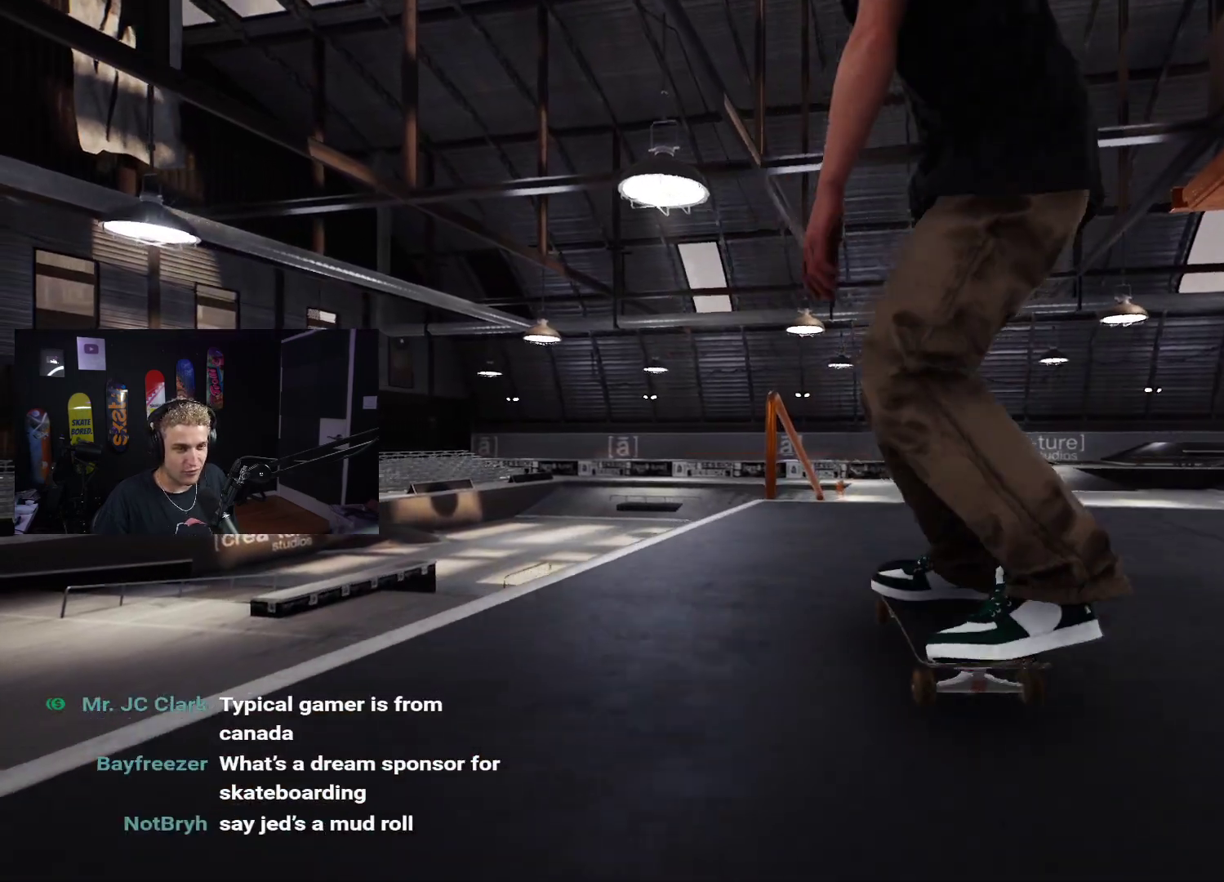
{"buttons": [], "left_stick": "center", "right_stick": "up", "events": [[100, "left_stick", "down"], [433, "right_stick", "up"], [467, "left_stick", "center"]]}
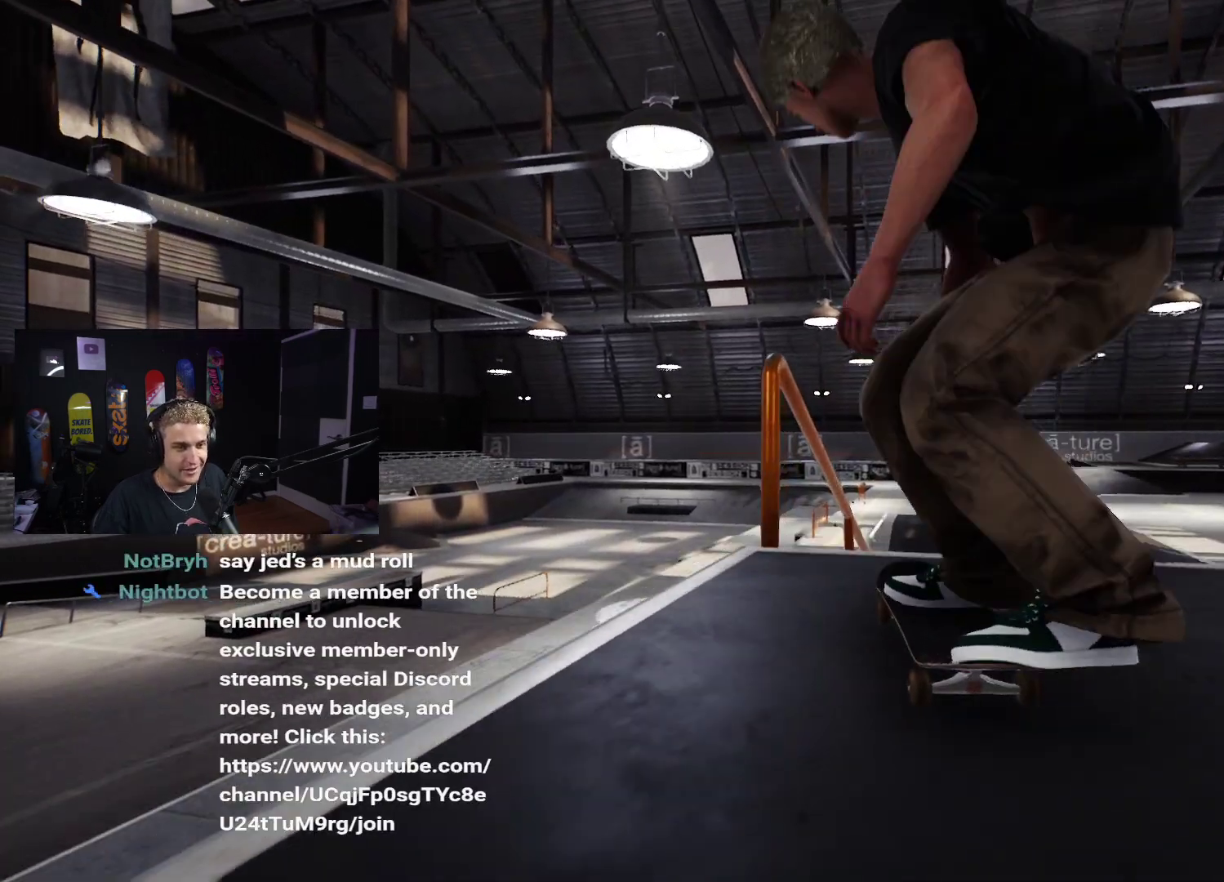
{"buttons": [], "left_stick": "down-right", "right_stick": "left", "events": [[17, "right_stick", "center"], [250, "left_stick", "down"], [417, "right_stick", "left"], [450, "left_stick", "down-right"]]}
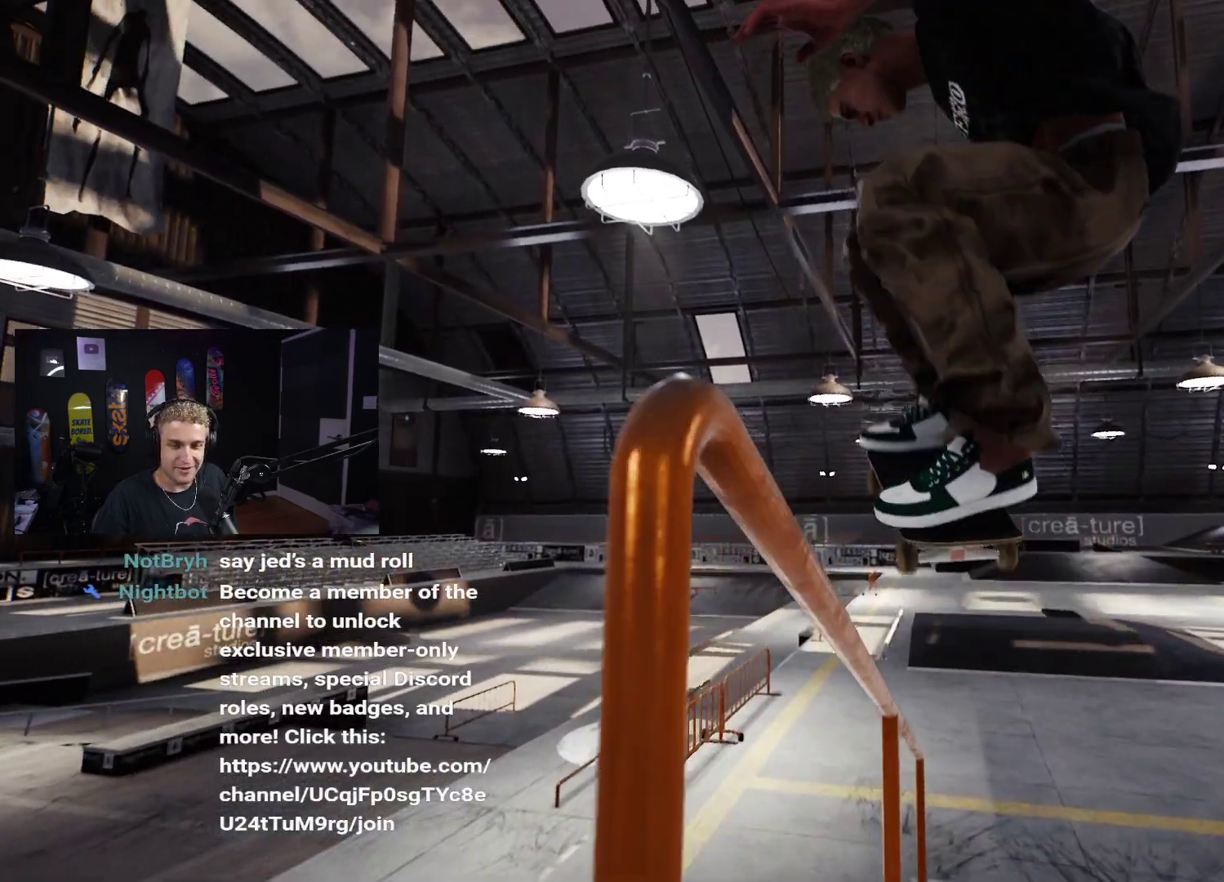
{"buttons": ["DPAD_UP"], "left_stick": "center", "right_stick": "center", "events": [[300, "right_stick", "up-left"], [317, "left_stick", "center"], [417, "right_stick", "center"], [483, "DPAD_UP", "down"]]}